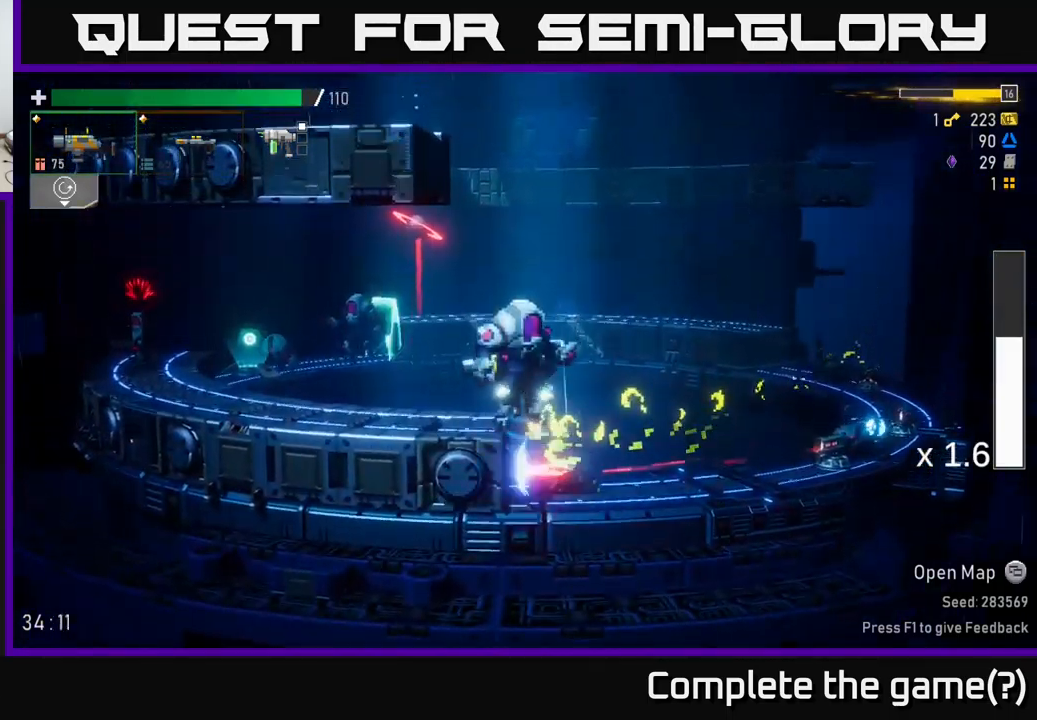
Gameplay with a controller (Xbox layout); each line is a JSON object with the inputs held at the frame after it. "events" lists button and stick changes between this image and that frame as [ms after this image, input, new state], when the widget could be followed in between.
{"buttons": ["R2"], "left_stick": "right", "right_stick": "center", "events": [[33, "A", "down"], [66, "R2", "down"], [66, "left_stick", "left"], [116, "X", "down"], [150, "A", "up"], [200, "R2", "up"], [216, "X", "up"], [433, "left_stick", "right"], [500, "R2", "down"]]}
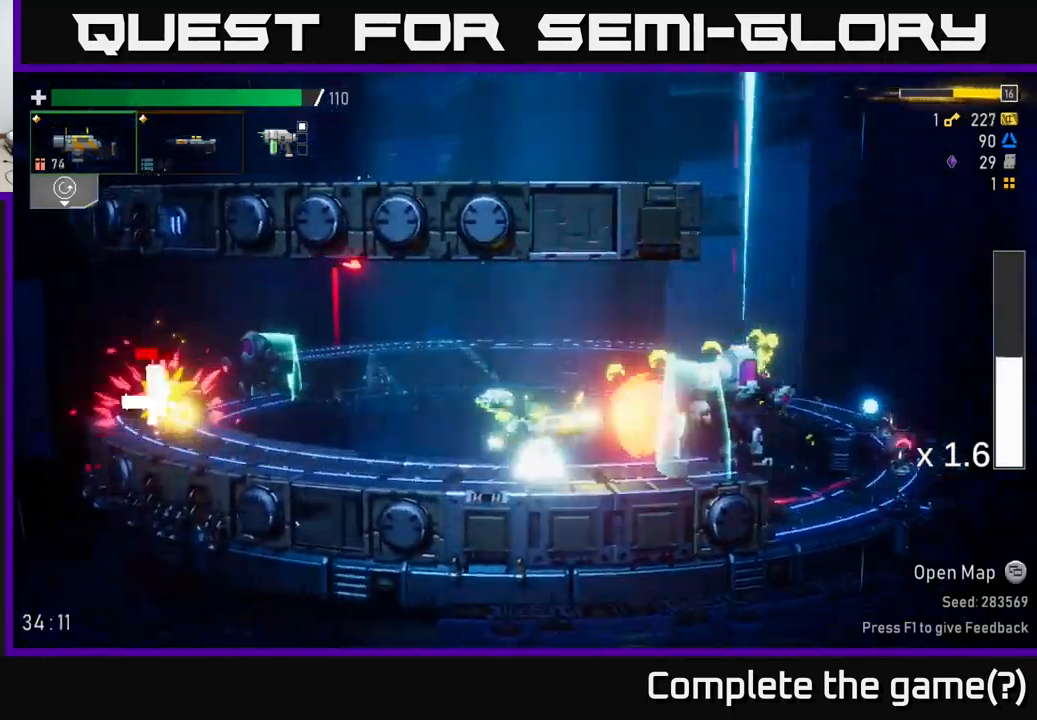
{"buttons": ["A"], "left_stick": "right", "right_stick": "center", "events": [[100, "R2", "up"], [133, "left_stick", "down"], [316, "R2", "down"], [433, "A", "down"], [433, "R2", "up"], [466, "left_stick", "right"]]}
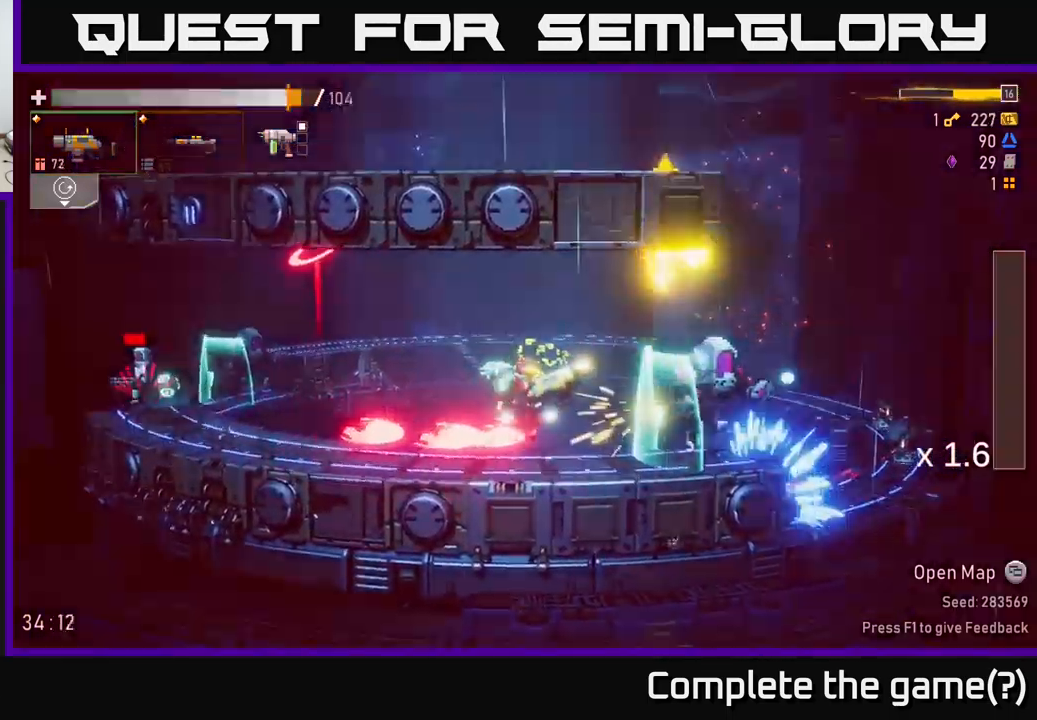
{"buttons": ["A", "R2"], "left_stick": "left", "right_stick": "center", "events": [[50, "X", "down"], [83, "A", "up"], [133, "X", "up"], [400, "left_stick", "left"], [450, "A", "down"], [483, "R2", "down"]]}
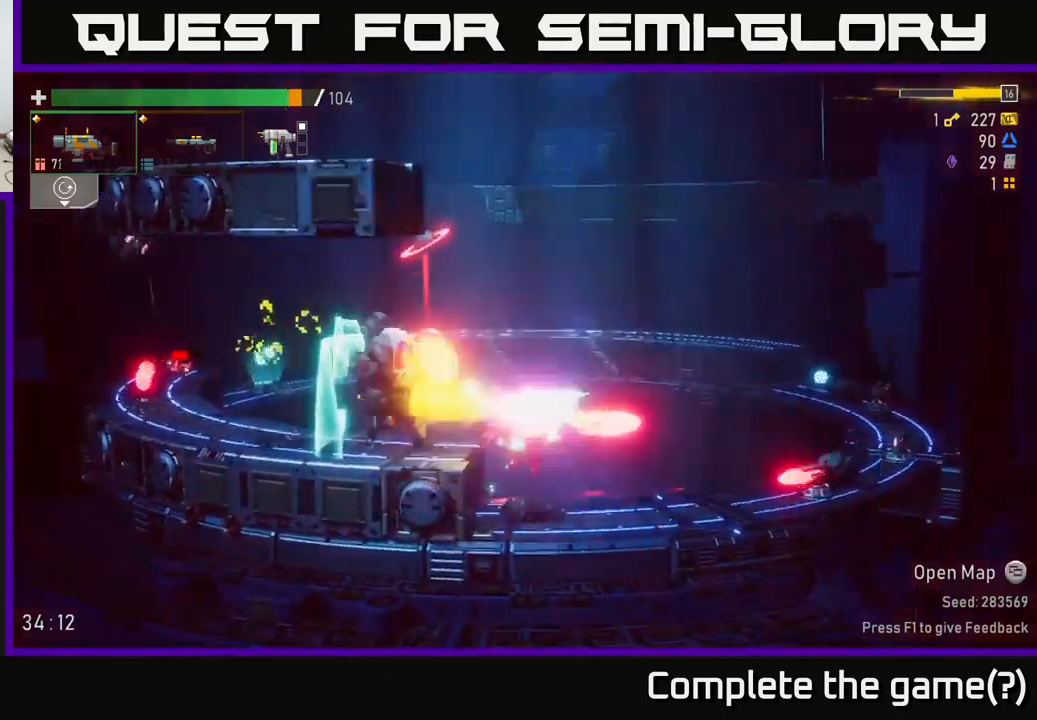
{"buttons": [], "left_stick": "left", "right_stick": "center", "events": [[33, "X", "down"], [67, "A", "up"], [67, "X", "up"], [100, "R2", "up"], [100, "left_stick", "center"], [317, "R2", "down"], [367, "left_stick", "left"], [450, "R2", "up"]]}
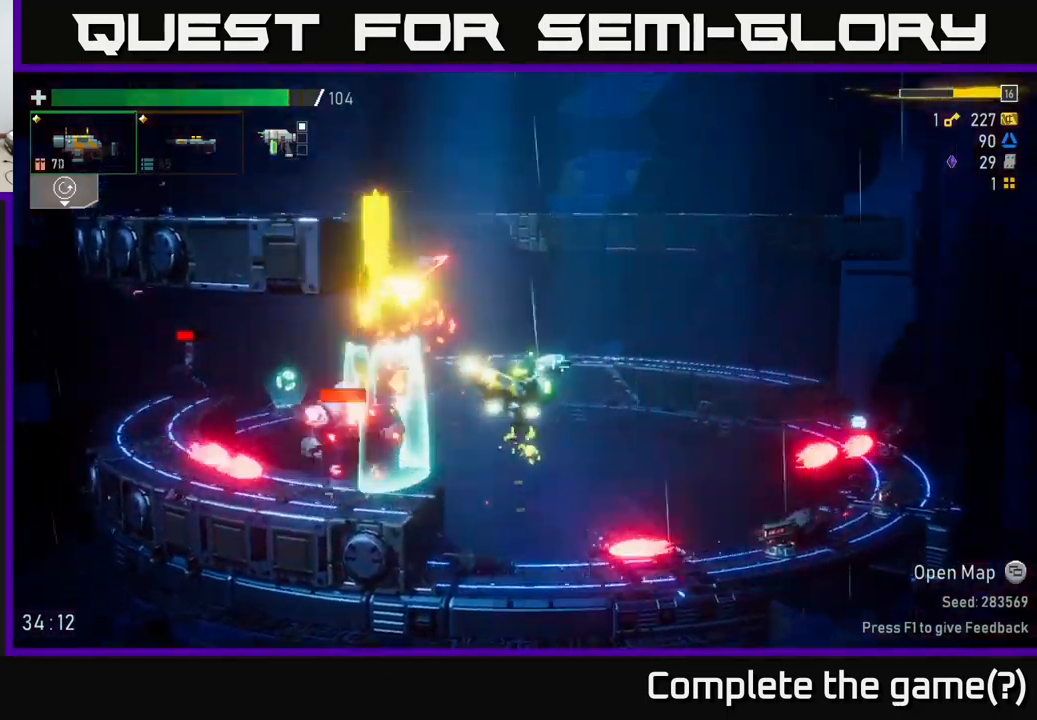
{"buttons": ["L2"], "left_stick": "left", "right_stick": "center", "events": [[150, "R2", "down"], [183, "A", "down"], [217, "X", "down"], [267, "R2", "up"], [333, "X", "up"], [350, "A", "up"], [500, "L2", "down"]]}
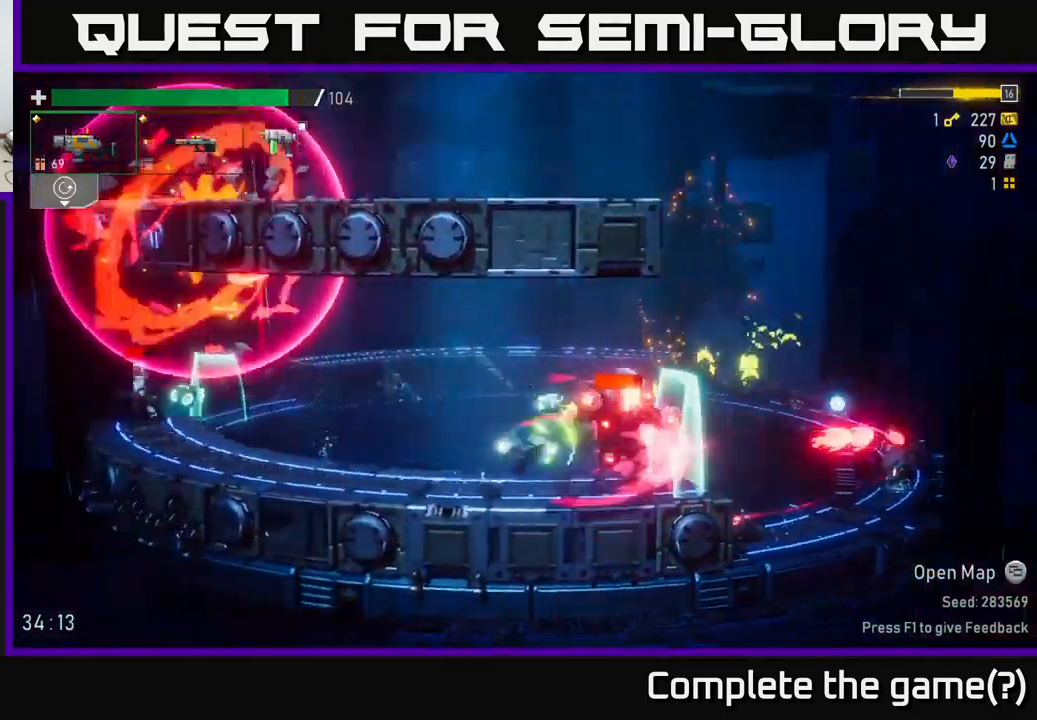
{"buttons": ["R2"], "left_stick": "center", "right_stick": "center", "events": [[83, "left_stick", "down"], [100, "L2", "up"], [167, "left_stick", "right"], [200, "R2", "down"], [317, "R2", "up"], [417, "left_stick", "center"], [483, "R2", "down"]]}
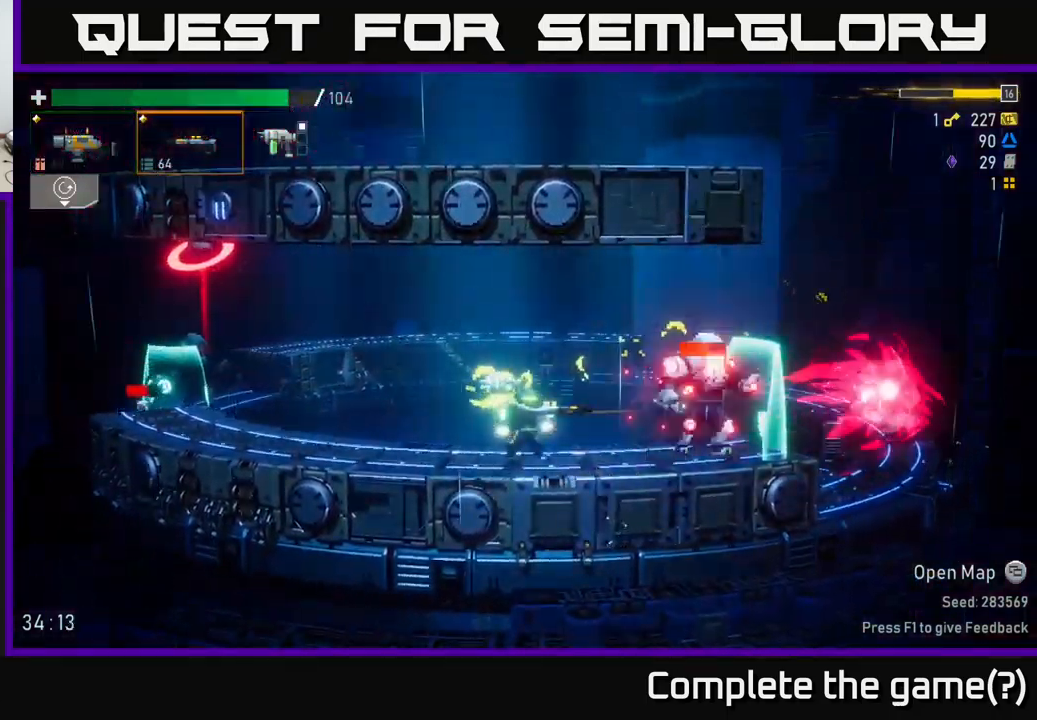
{"buttons": ["R2"], "left_stick": "center", "right_stick": "center", "events": [[100, "R2", "up"], [100, "left_stick", "down-right"], [217, "left_stick", "center"], [267, "R2", "down"], [367, "R2", "up"], [500, "R2", "down"]]}
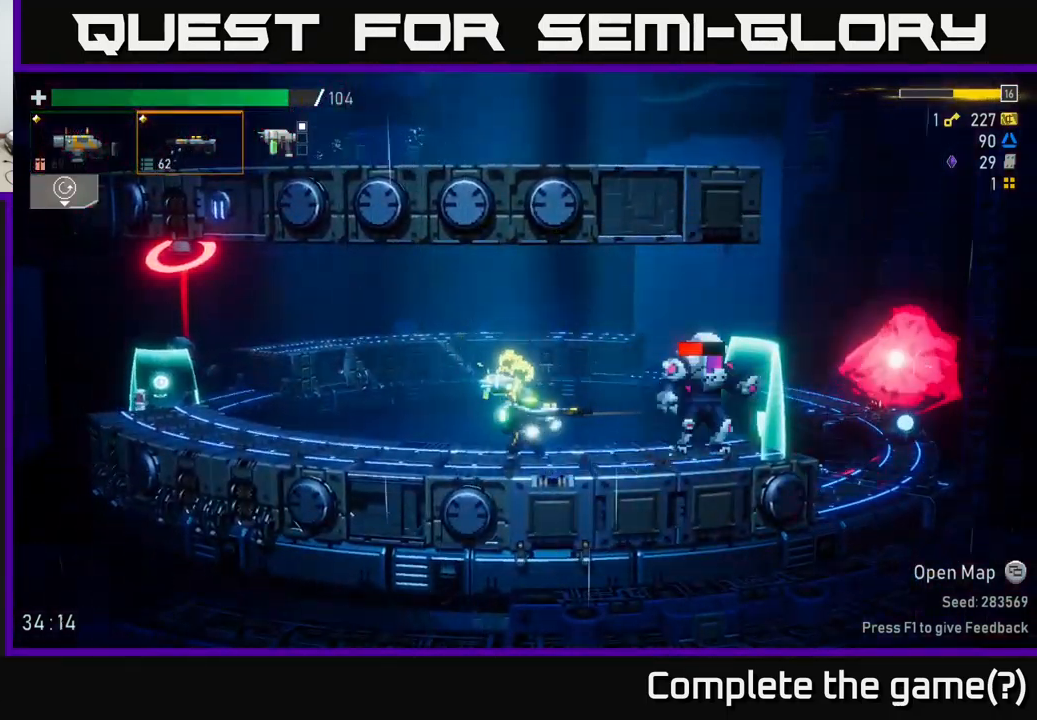
{"buttons": [], "left_stick": "center", "right_stick": "center", "events": [[133, "R2", "up"], [267, "R2", "down"], [417, "R2", "up"]]}
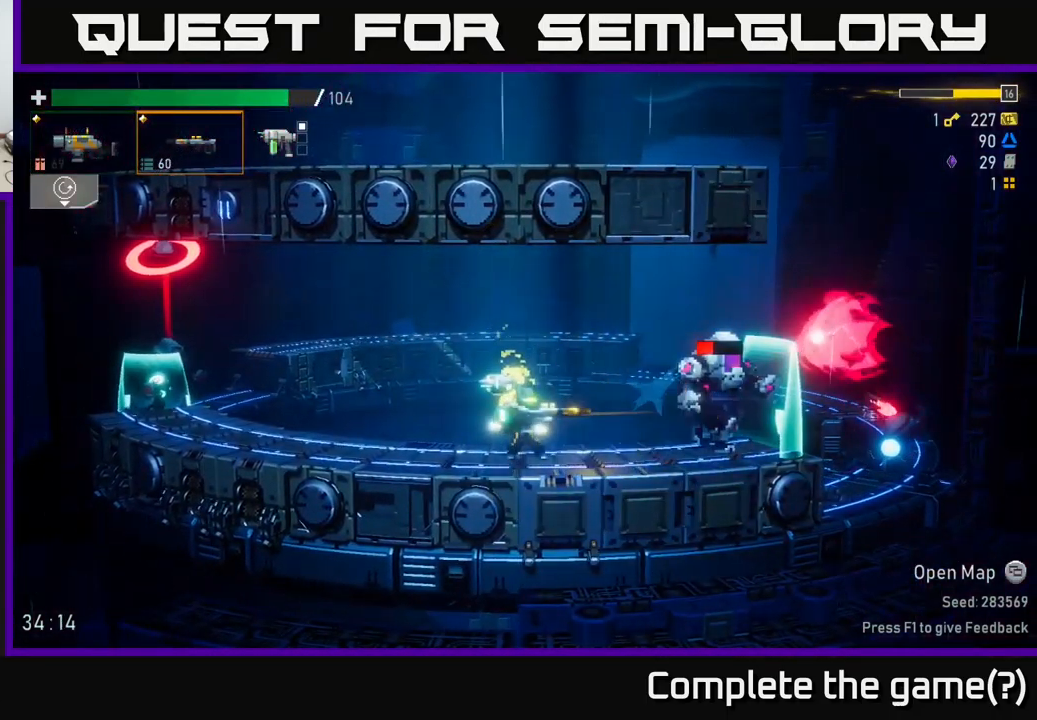
{"buttons": [], "left_stick": "center", "right_stick": "center", "events": [[50, "R2", "down"], [183, "R2", "up"], [300, "R2", "down"], [483, "R2", "up"]]}
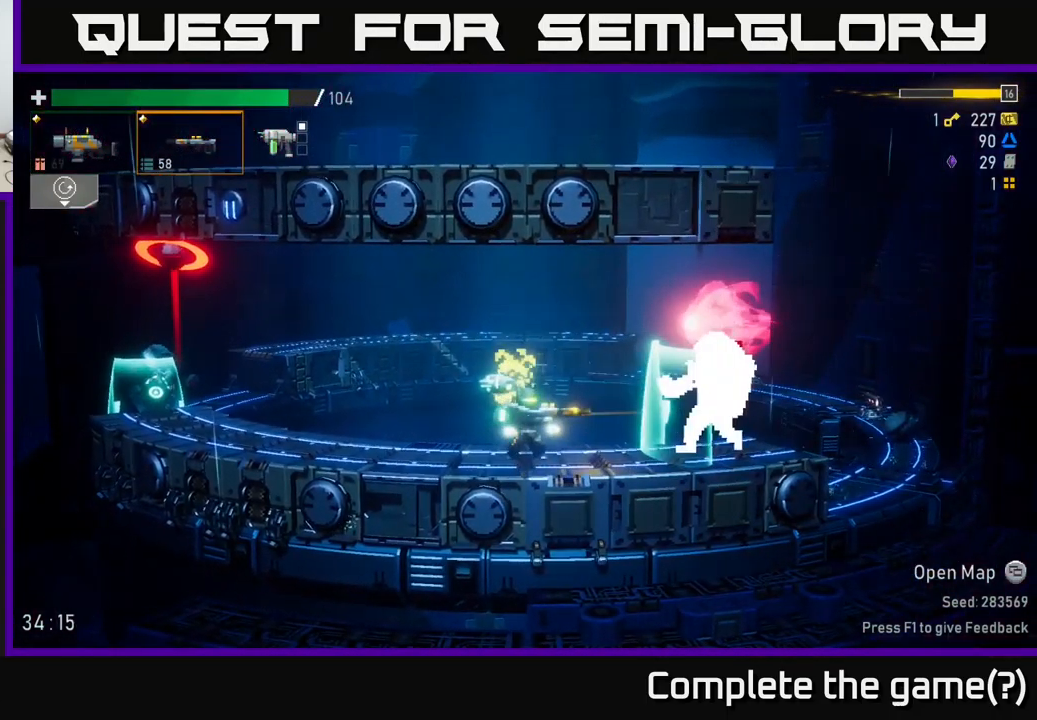
{"buttons": ["A"], "left_stick": "right", "right_stick": "center", "events": [[33, "left_stick", "down-right"], [67, "B", "down"], [100, "left_stick", "right"], [150, "B", "up"], [217, "left_stick", "down-left"], [400, "A", "down"], [433, "left_stick", "right"]]}
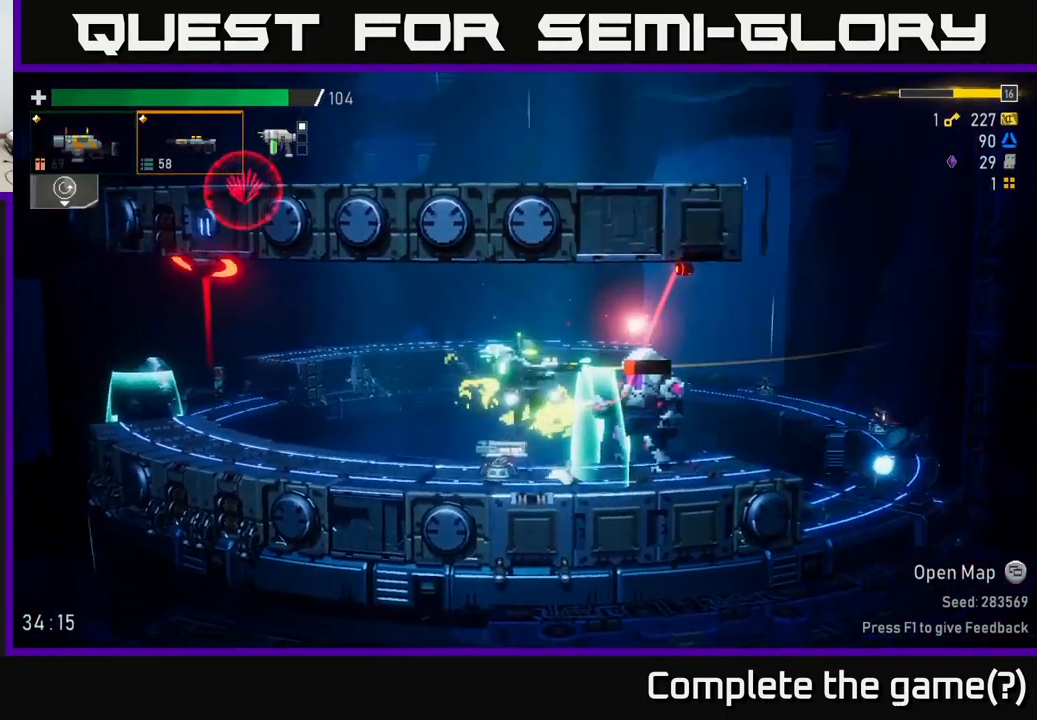
{"buttons": [], "left_stick": "right", "right_stick": "center", "events": [[33, "A", "up"], [83, "R2", "down"], [217, "A", "down"], [217, "X", "down"], [283, "R2", "up"], [300, "A", "up"], [333, "X", "up"]]}
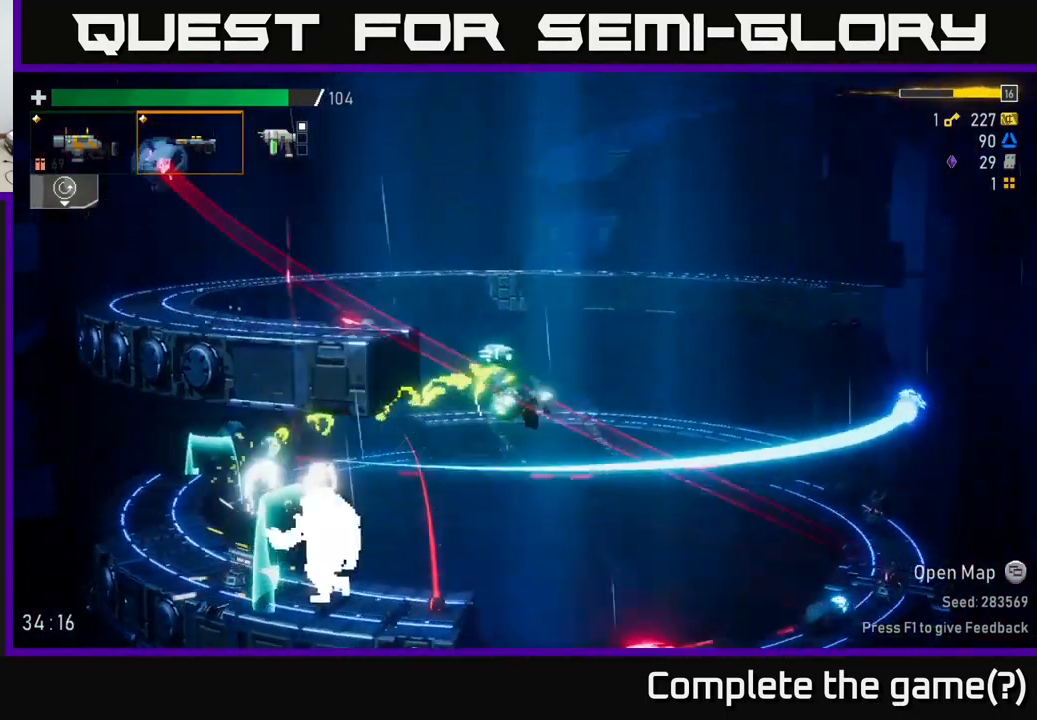
{"buttons": [], "left_stick": "down-left", "right_stick": "center", "events": [[133, "left_stick", "left"], [417, "left_stick", "down-left"]]}
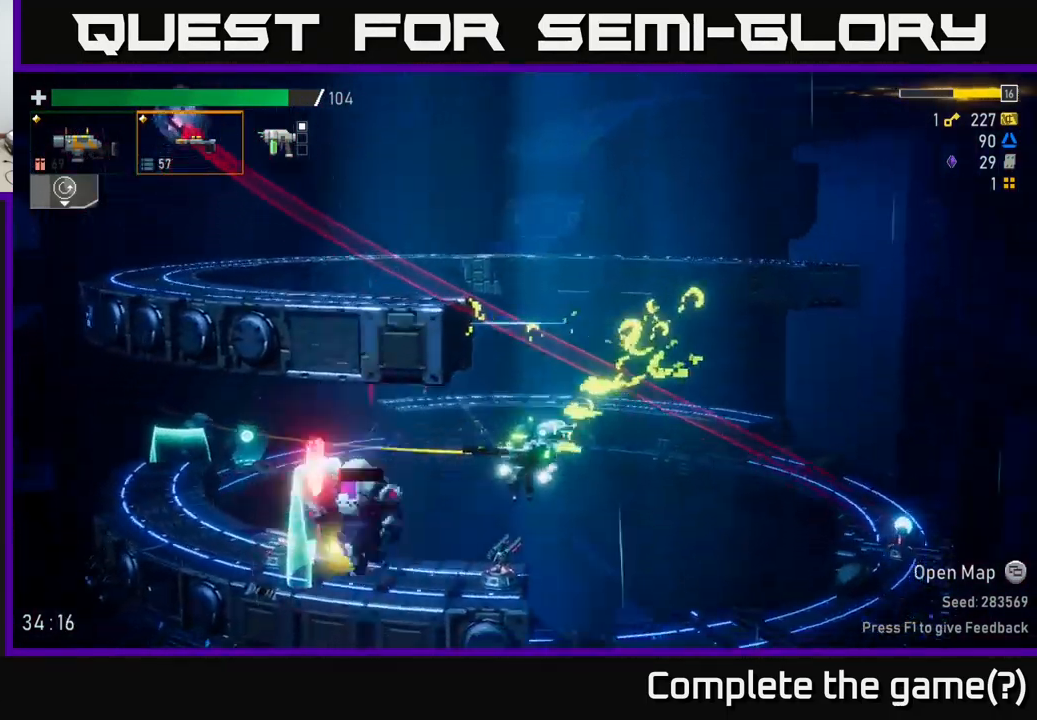
{"buttons": [], "left_stick": "right", "right_stick": "center", "events": [[33, "left_stick", "down"], [317, "A", "down"], [367, "X", "down"], [417, "left_stick", "right"], [484, "X", "up"], [500, "A", "up"]]}
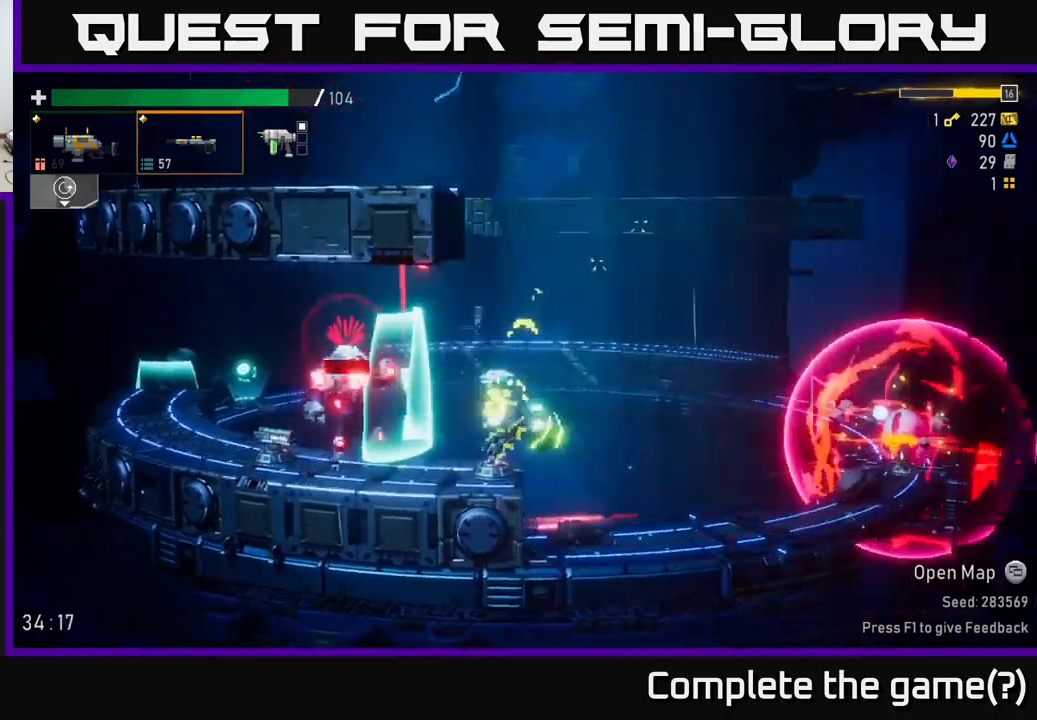
{"buttons": [], "left_stick": "right", "right_stick": "center", "events": [[150, "R2", "down"], [267, "R2", "up"]]}
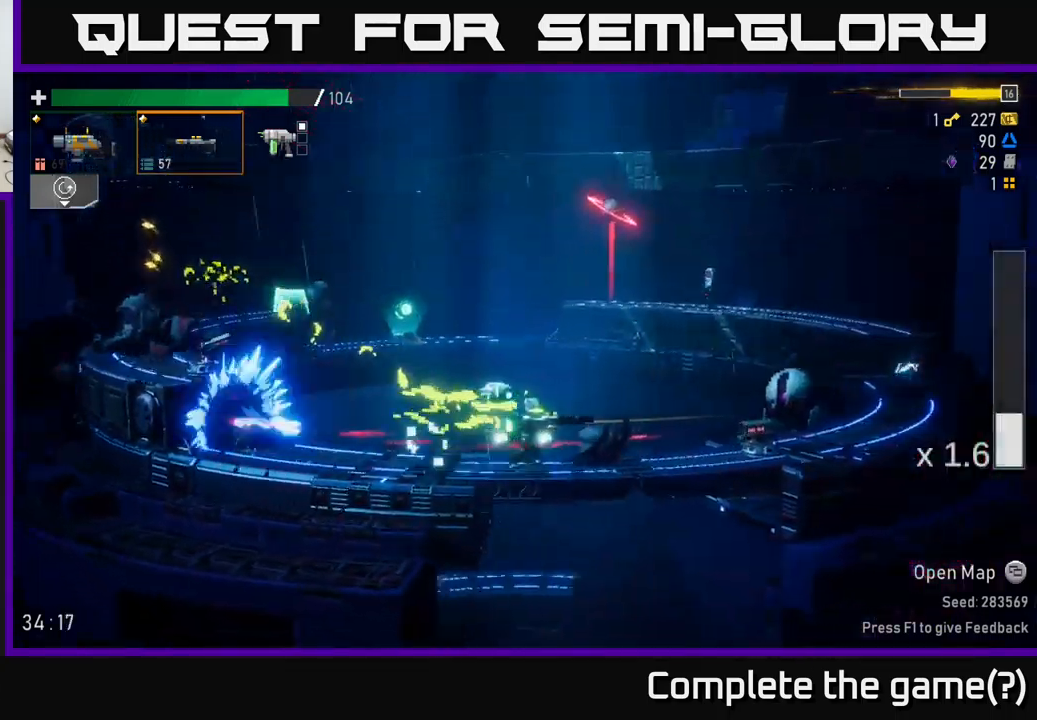
{"buttons": ["A"], "left_stick": "left", "right_stick": "center", "events": [[50, "left_stick", "left"], [150, "A", "down"], [334, "A", "up"], [400, "A", "down"]]}
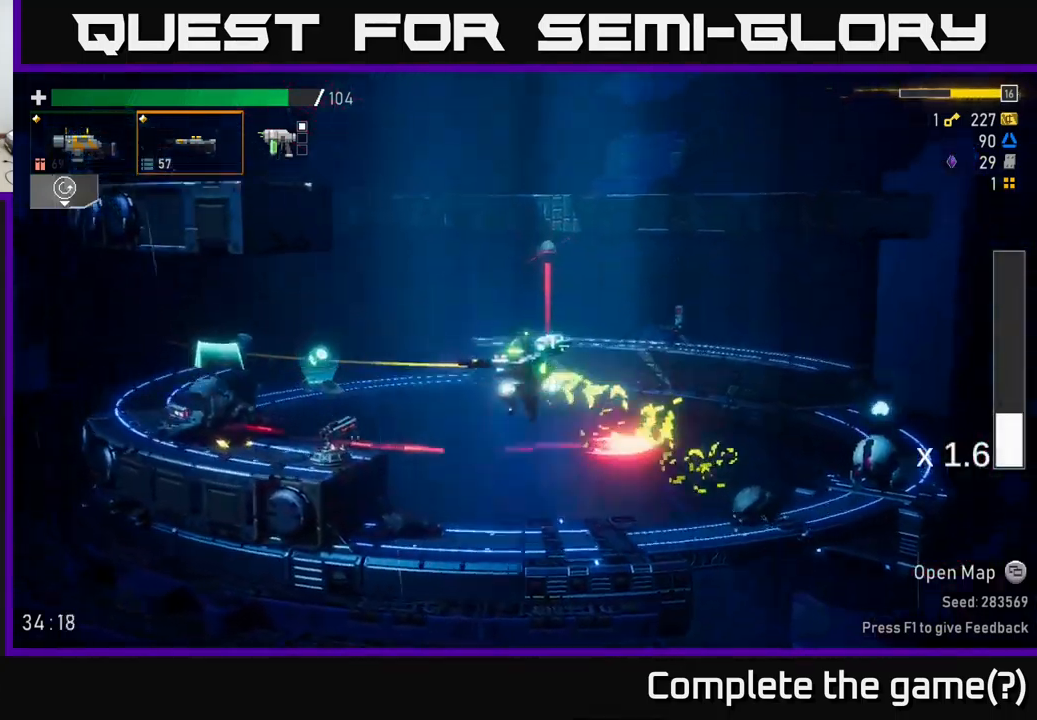
{"buttons": [], "left_stick": "left", "right_stick": "center", "events": [[17, "X", "down"], [50, "A", "up"], [150, "X", "up"]]}
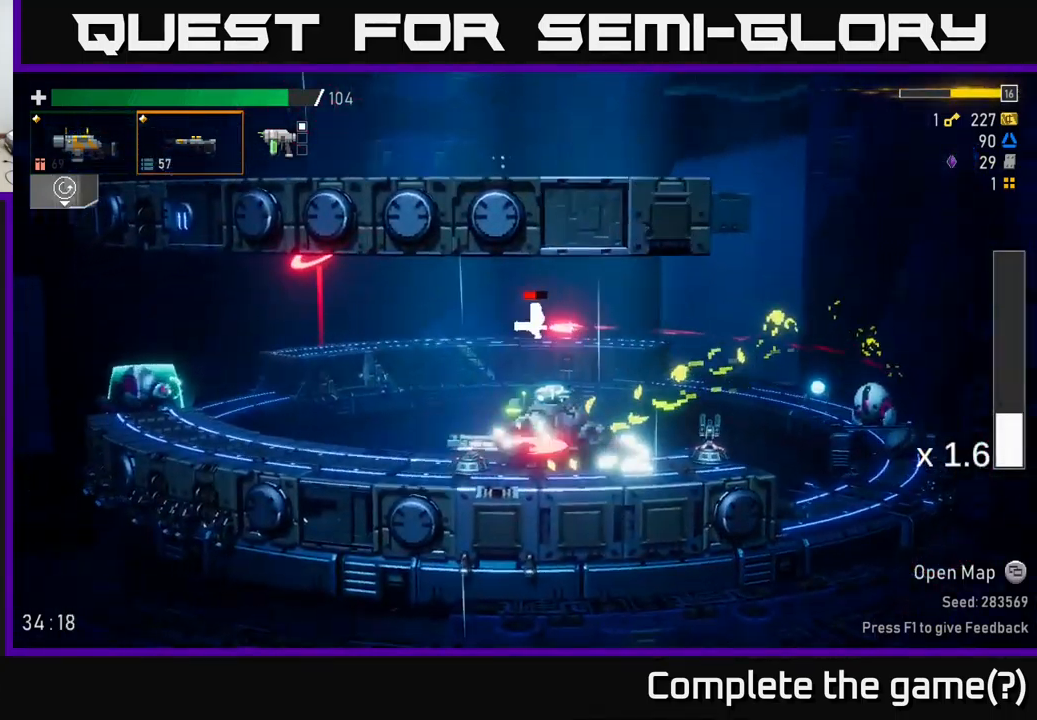
{"buttons": [], "left_stick": "left", "right_stick": "center", "events": [[17, "A", "down"], [167, "X", "down"], [334, "X", "up"], [367, "A", "up"]]}
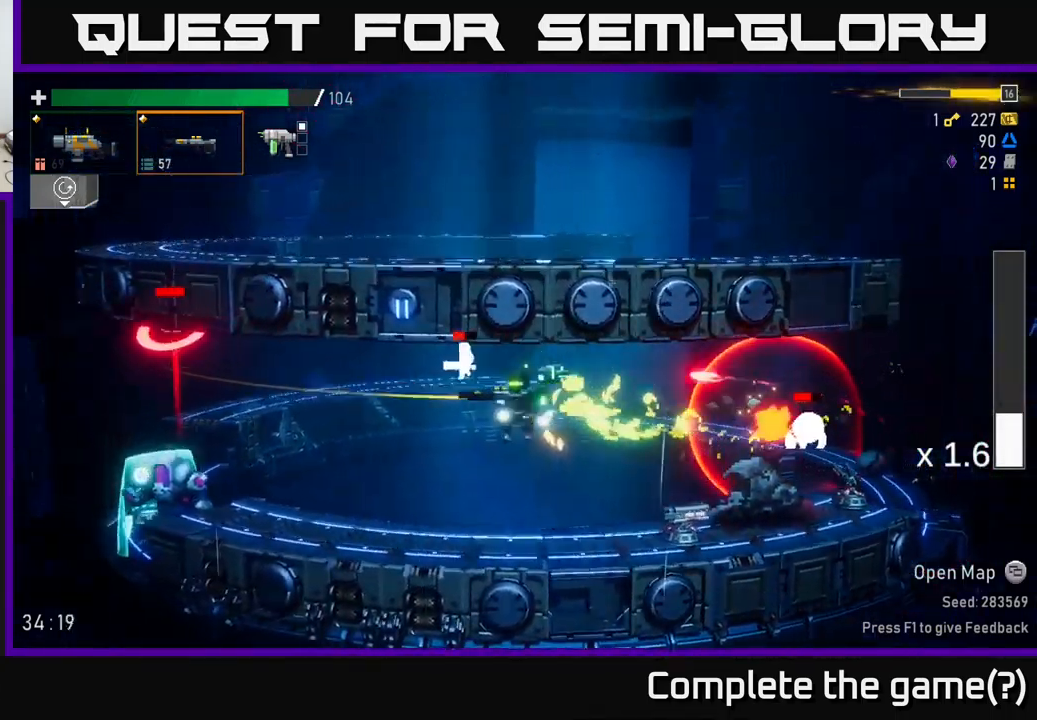
{"buttons": ["R2"], "left_stick": "down", "right_stick": "center", "events": [[450, "R2", "down"], [450, "left_stick", "down"]]}
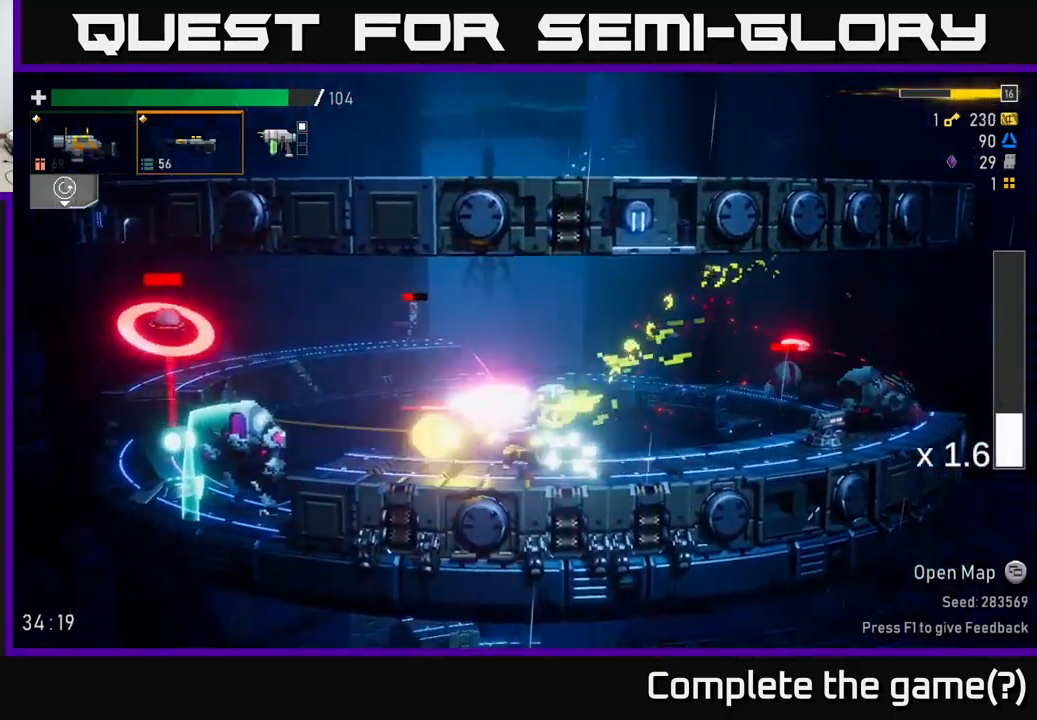
{"buttons": ["R2"], "left_stick": "down", "right_stick": "center", "events": [[34, "R2", "up"], [250, "R2", "down"], [367, "R2", "up"], [500, "R2", "down"]]}
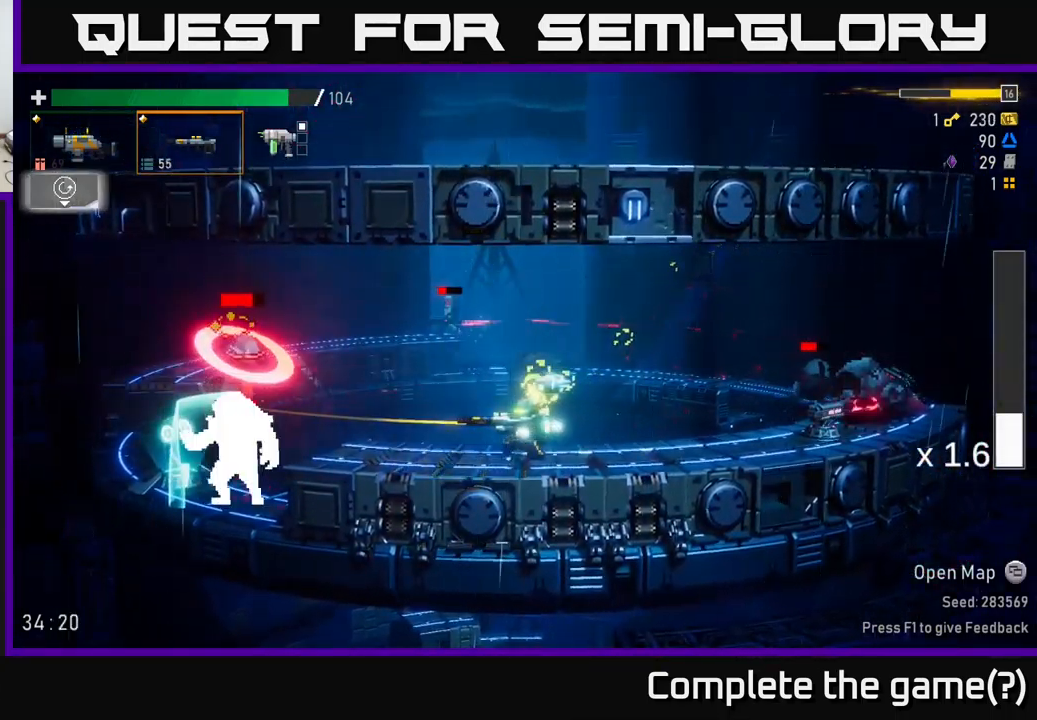
{"buttons": [], "left_stick": "center", "right_stick": "center", "events": [[150, "R2", "up"], [250, "left_stick", "center"], [334, "R2", "down"], [450, "R2", "up"]]}
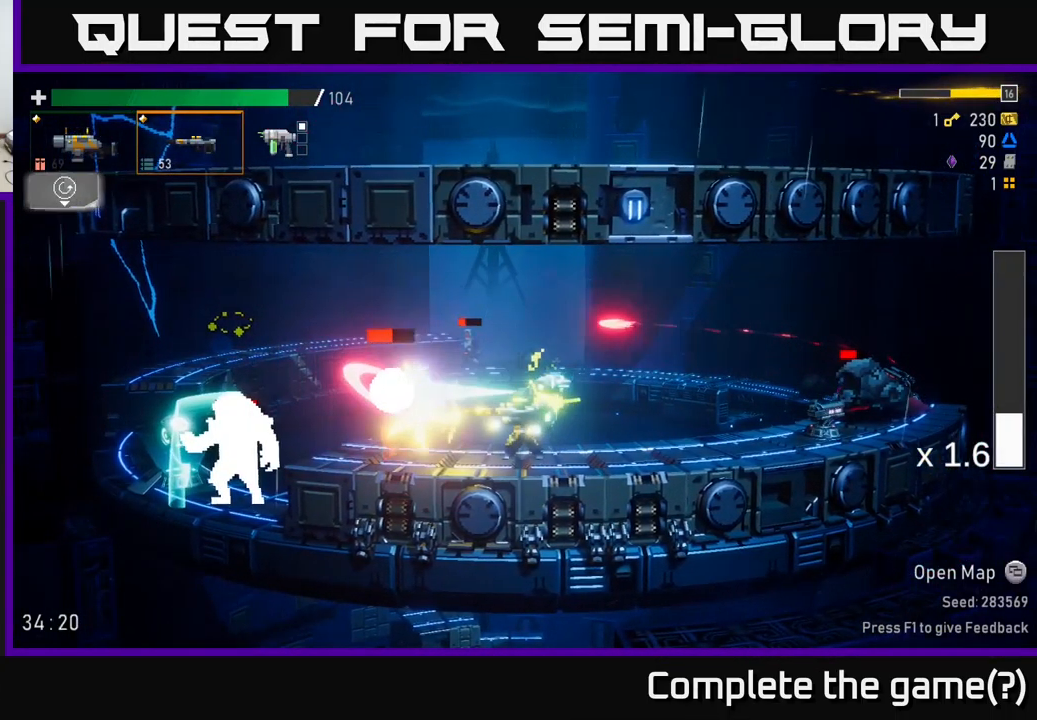
{"buttons": [], "left_stick": "right", "right_stick": "center", "events": [[84, "left_stick", "right"], [117, "A", "down"], [150, "X", "down"], [234, "A", "up"], [267, "X", "up"]]}
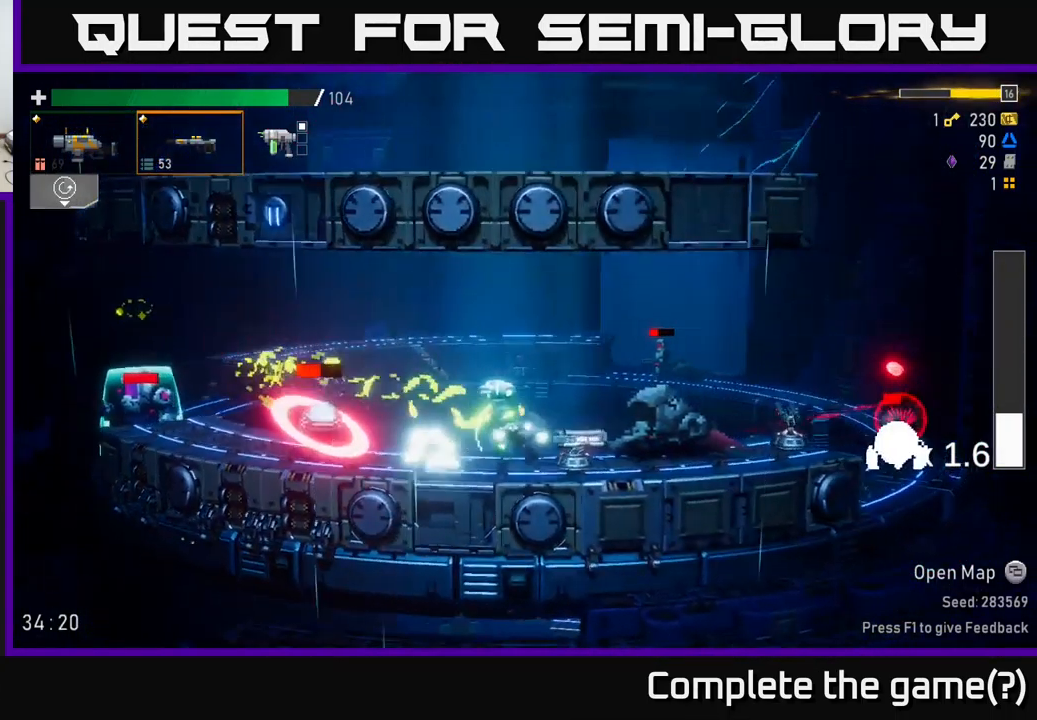
{"buttons": [], "left_stick": "right", "right_stick": "center", "events": [[17, "L2", "down"], [67, "left_stick", "left"], [100, "L2", "up"], [150, "R2", "down"], [200, "left_stick", "center"], [250, "R2", "up"], [367, "left_stick", "right"]]}
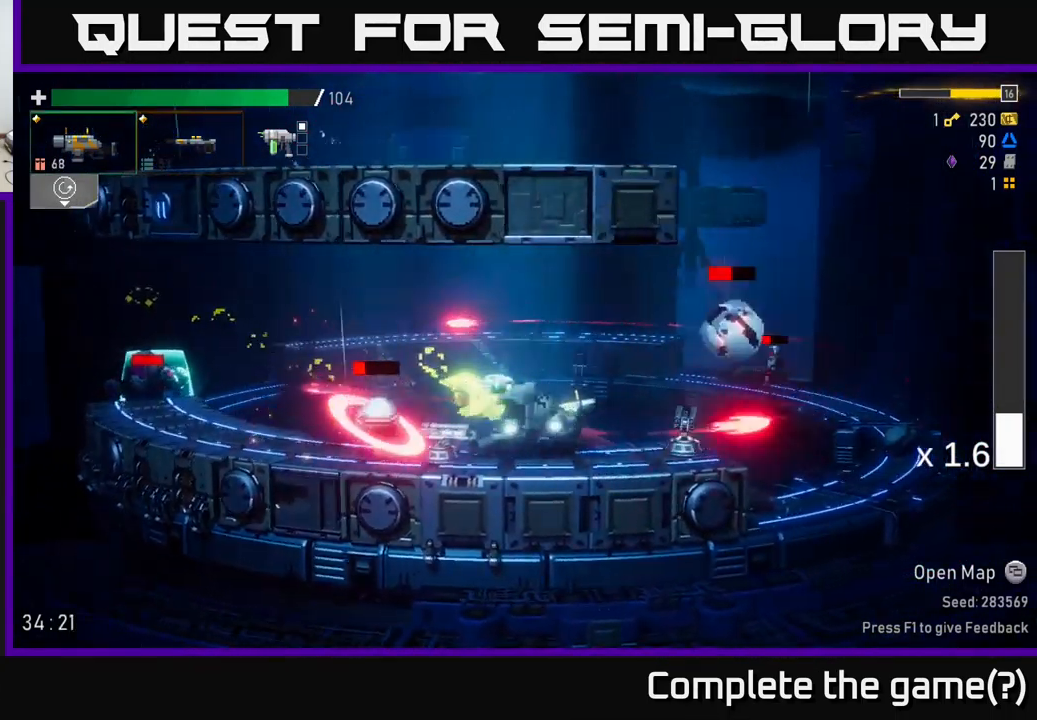
{"buttons": [], "left_stick": "right", "right_stick": "center", "events": [[117, "left_stick", "left"], [200, "R2", "down"], [250, "left_stick", "right"], [300, "R2", "up"], [316, "A", "down"], [366, "X", "down"], [416, "A", "up"], [466, "X", "up"]]}
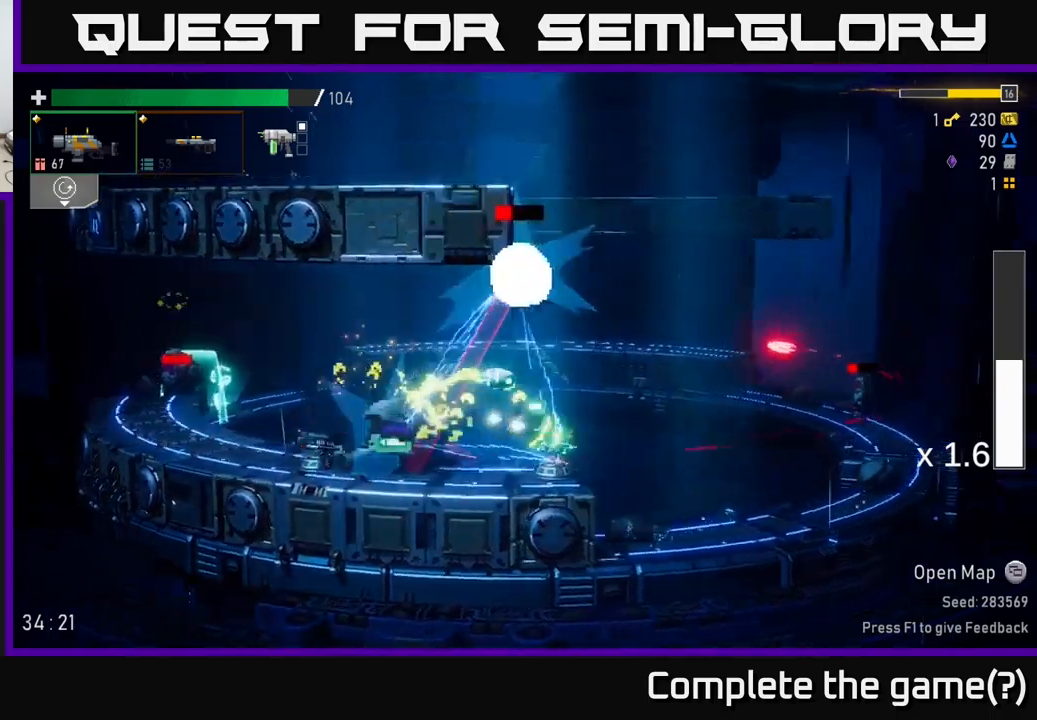
{"buttons": [], "left_stick": "center", "right_stick": "center", "events": [[233, "left_stick", "left"], [250, "A", "down"], [316, "R2", "down"], [350, "left_stick", "center"], [416, "A", "up"], [433, "R2", "up"]]}
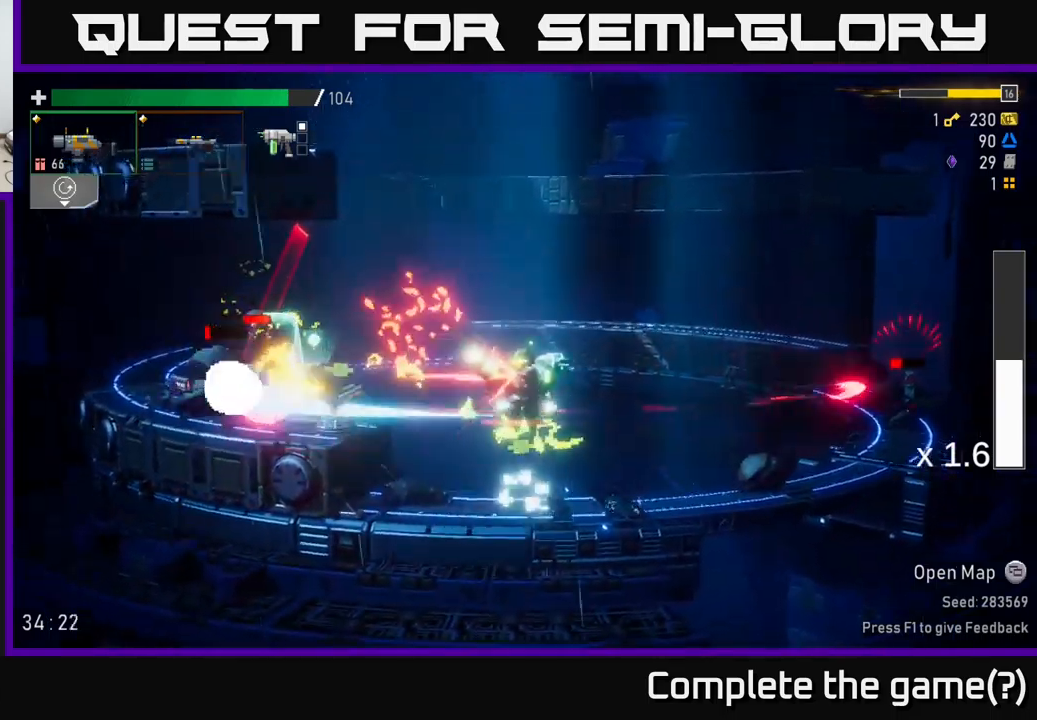
{"buttons": ["R2"], "left_stick": "left", "right_stick": "center", "events": [[133, "left_stick", "left"], [350, "R2", "down"]]}
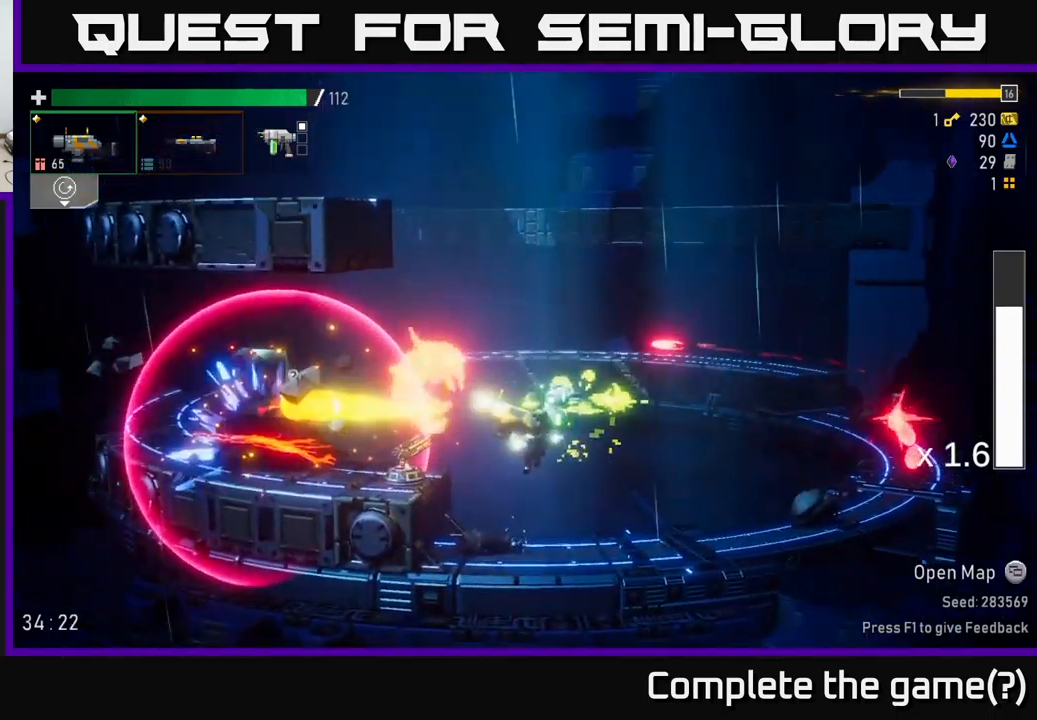
{"buttons": [], "left_stick": "left", "right_stick": "center", "events": [[16, "A", "down"], [33, "R2", "up"], [66, "X", "down"], [116, "A", "up"], [166, "X", "up"]]}
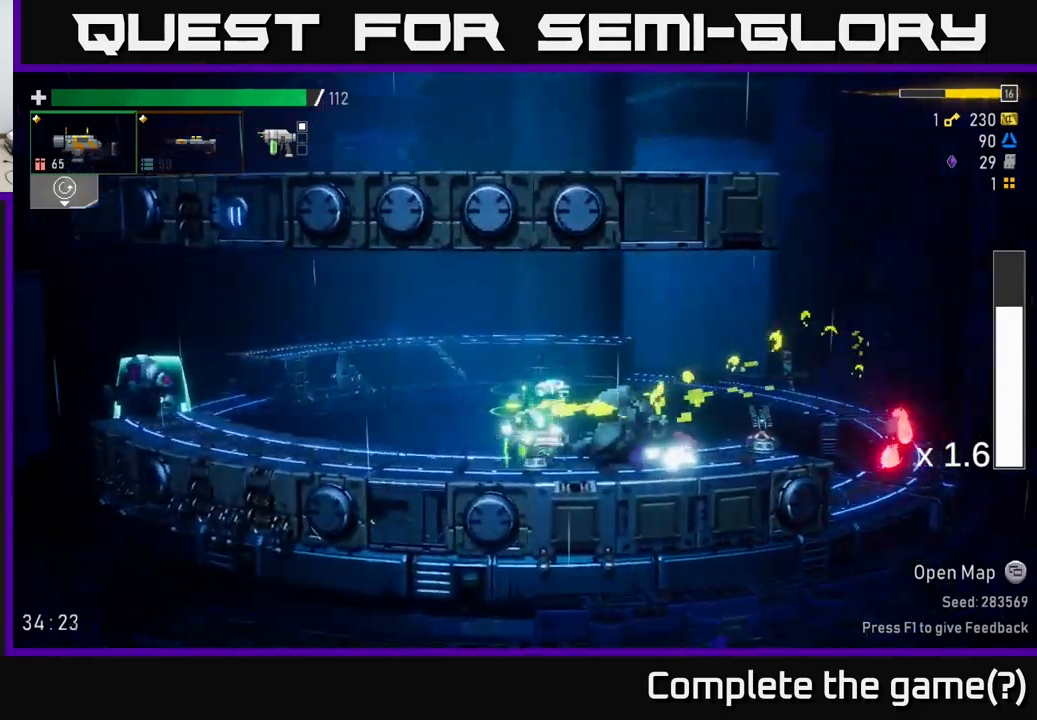
{"buttons": [], "left_stick": "left", "right_stick": "center", "events": [[83, "A", "down"], [283, "X", "down"], [333, "A", "up"], [450, "X", "up"]]}
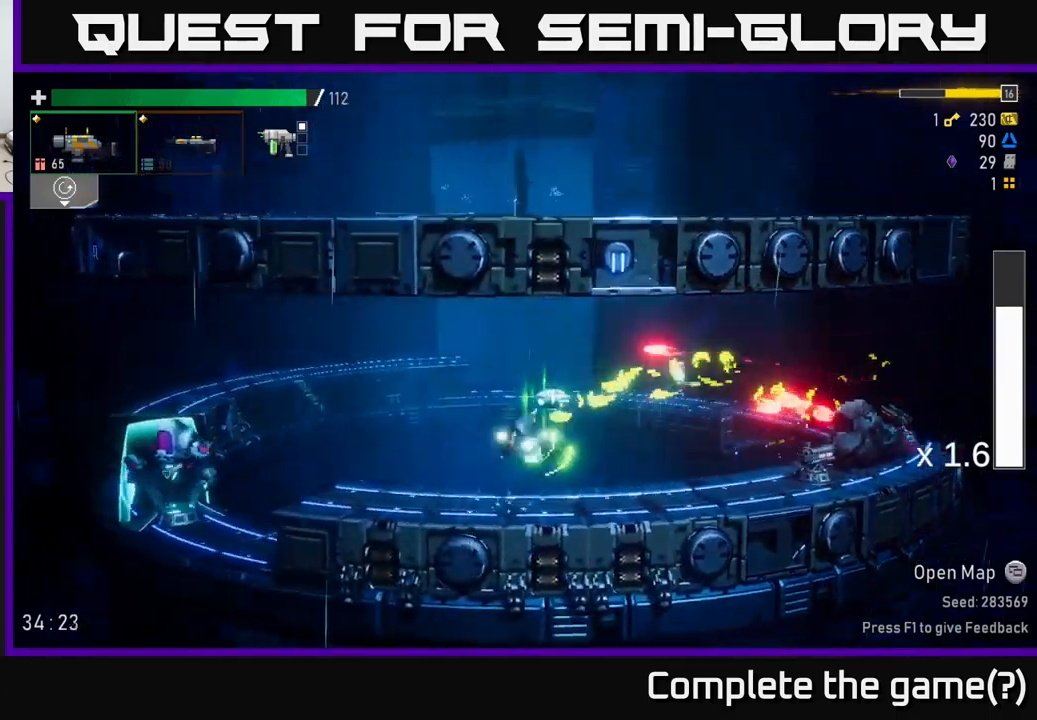
{"buttons": ["A"], "left_stick": "left", "right_stick": "center", "events": [[200, "R2", "down"], [200, "left_stick", "down"], [283, "R2", "up"], [333, "left_stick", "left"], [400, "A", "down"]]}
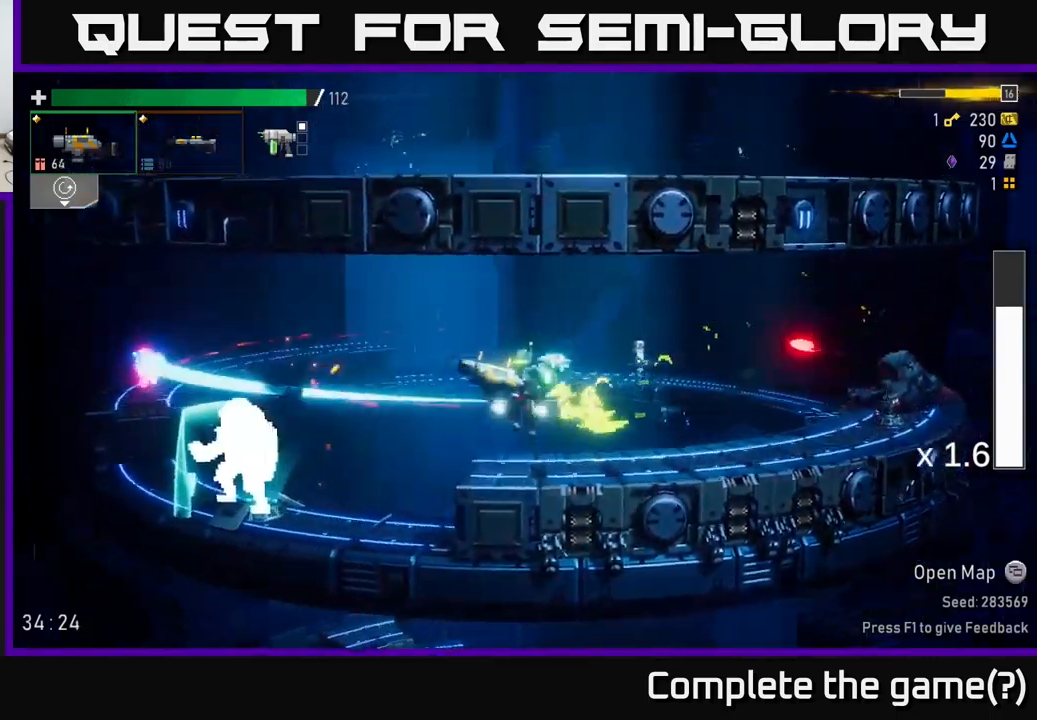
{"buttons": [], "left_stick": "down", "right_stick": "center", "events": [[33, "A", "up"], [216, "left_stick", "down-left"], [316, "left_stick", "down"]]}
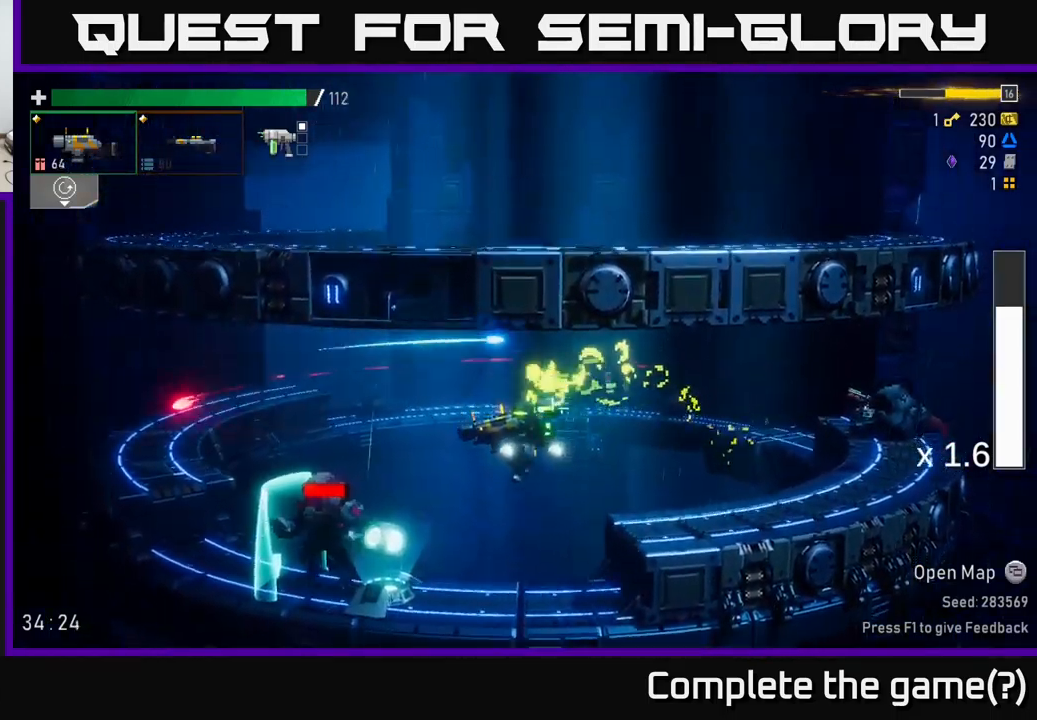
{"buttons": [], "left_stick": "left", "right_stick": "center", "events": [[166, "R2", "down"], [216, "left_stick", "left"], [266, "R2", "up"]]}